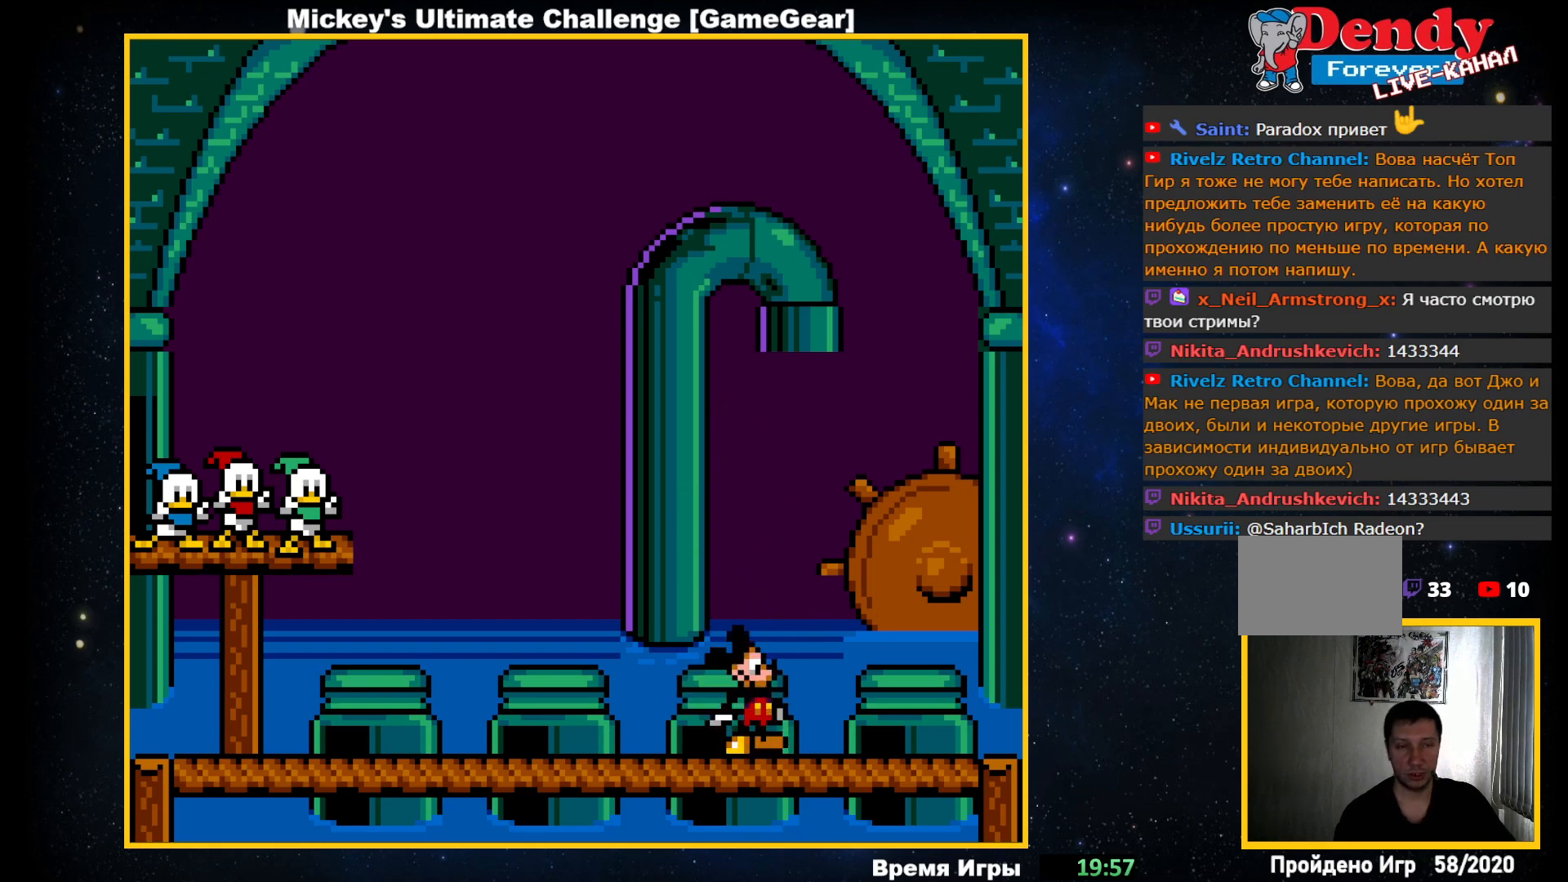
Gameplay with a controller (PlayStation layout); each line is a JSON object with the inputs held at the frame after it. "events" lists button and stick changes between this image and that frame as [ms after this image, input, new state], when the widget could be followed in between. Not read: left_stick right_stick.
{"buttons": [], "events": [[183, "CROSS", "down"], [333, "CROSS", "up"]]}
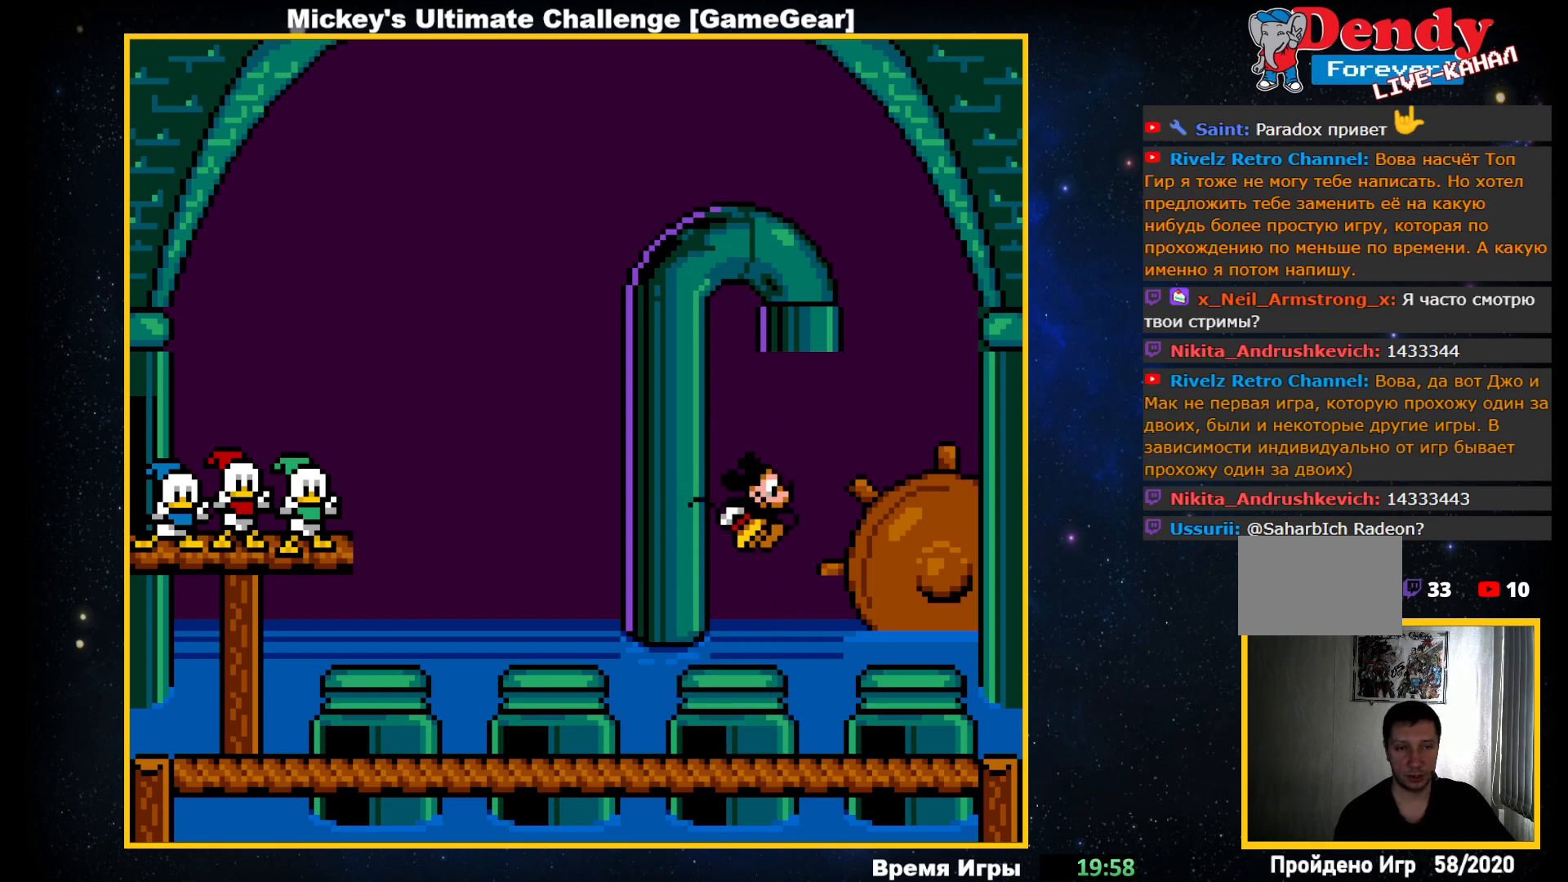
{"buttons": [], "events": [[17, "DPAD_LEFT", "down"], [117, "DPAD_LEFT", "up"]]}
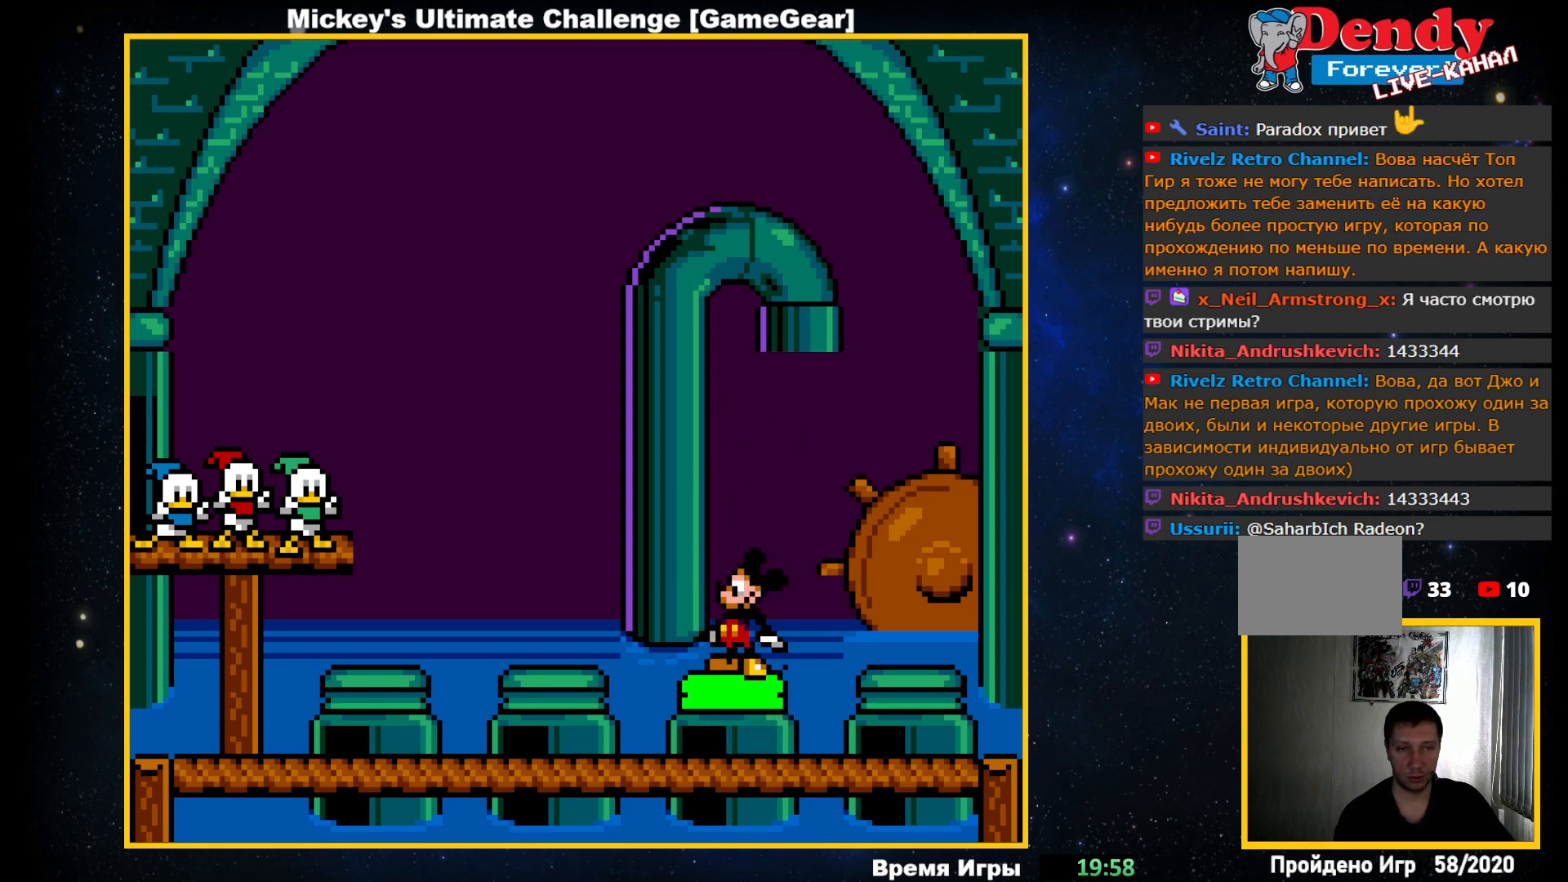
{"buttons": [], "events": []}
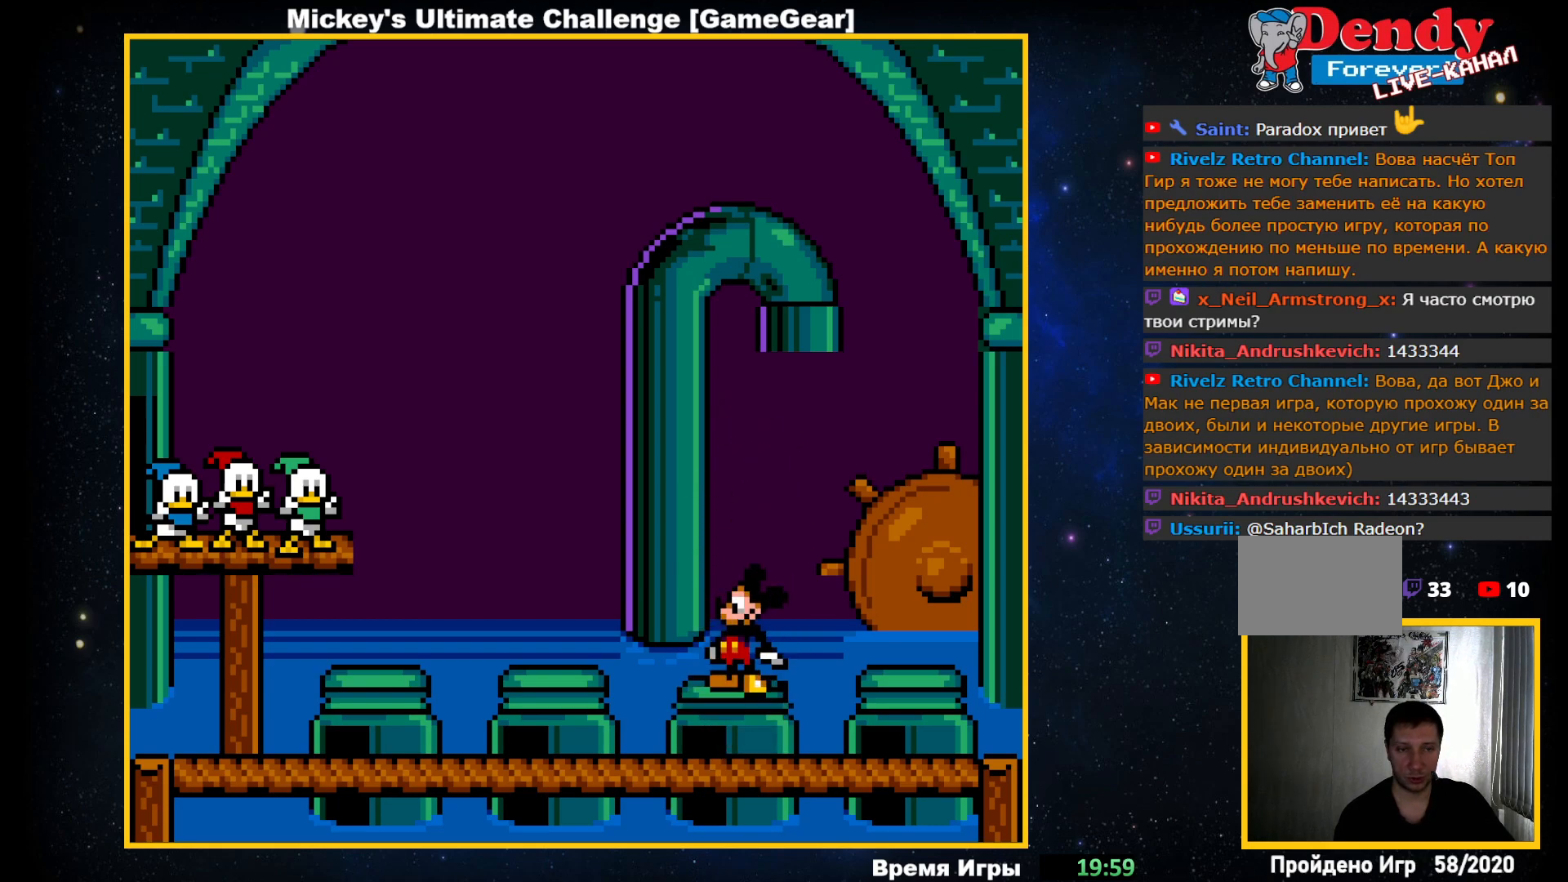
{"buttons": [], "events": []}
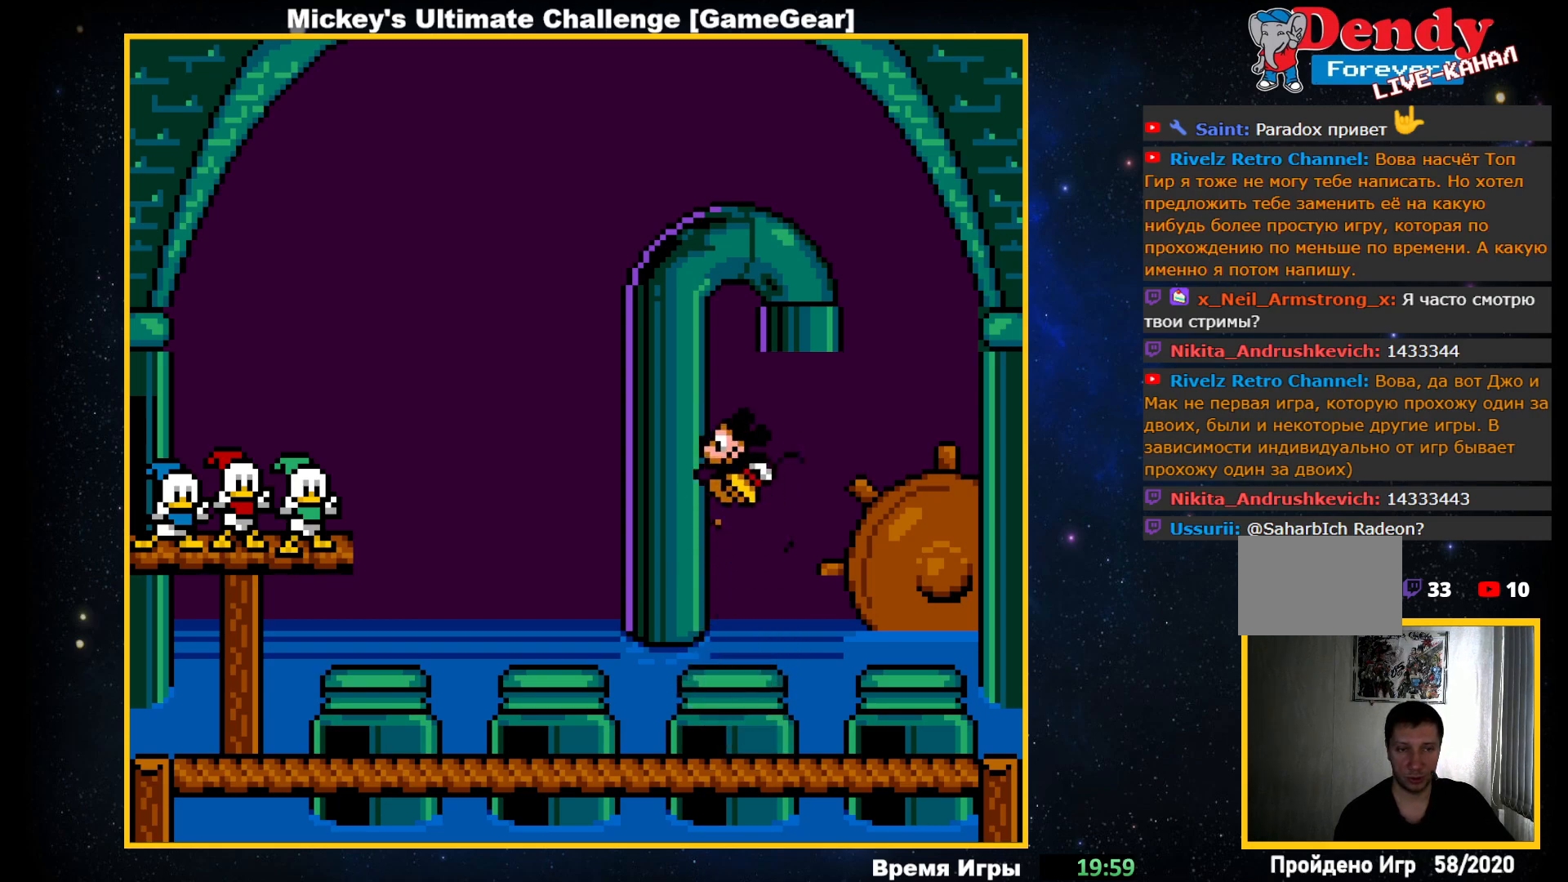
{"buttons": [], "events": [[283, "CROSS", "down"], [400, "CROSS", "up"]]}
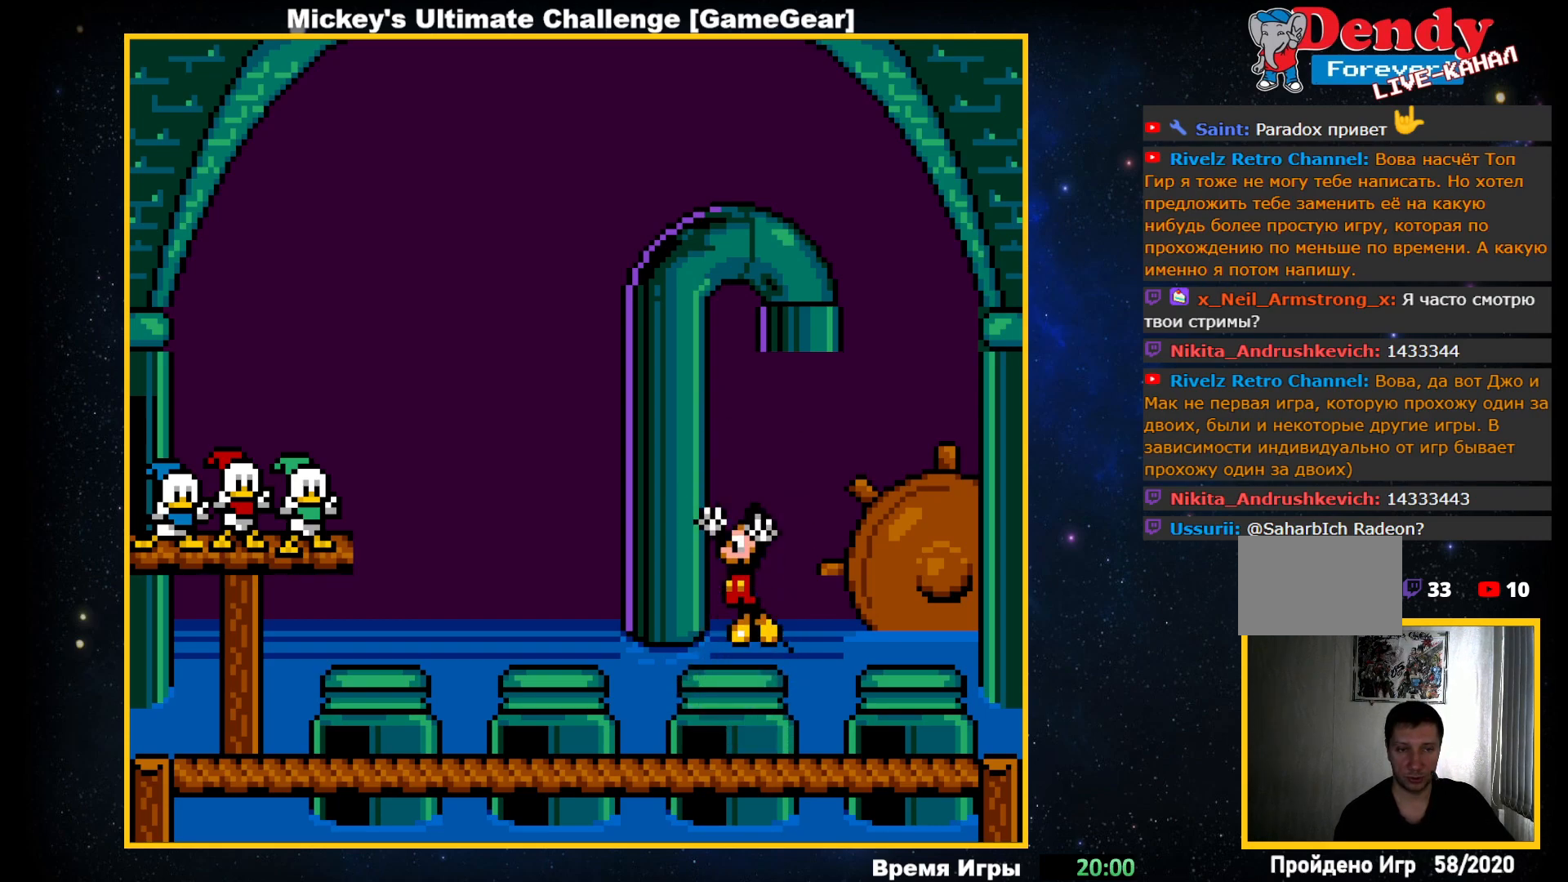
{"buttons": [], "events": []}
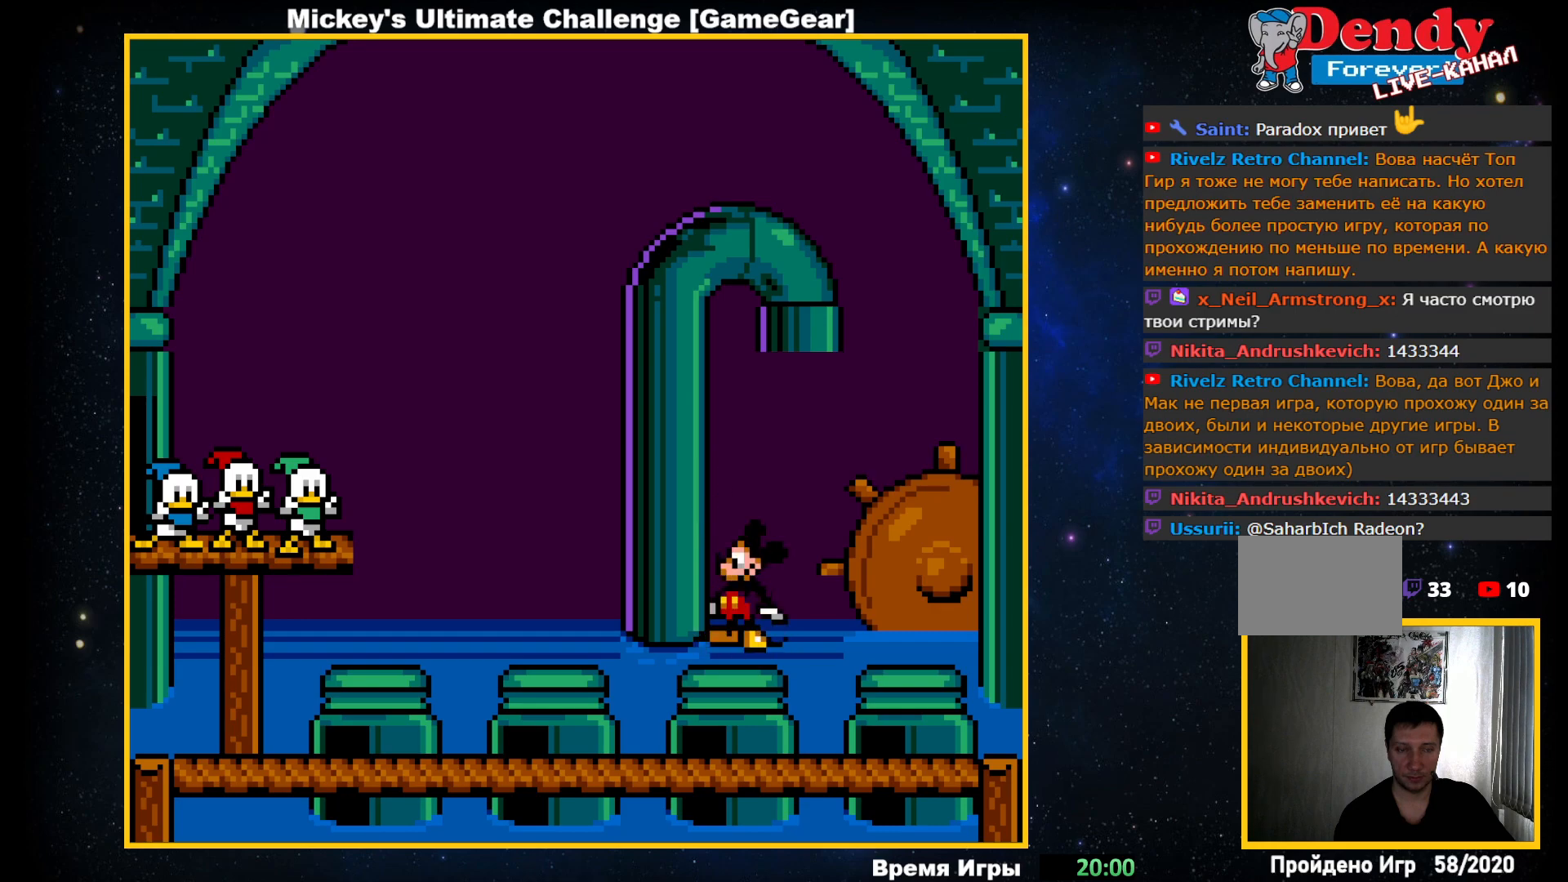
{"buttons": [], "events": []}
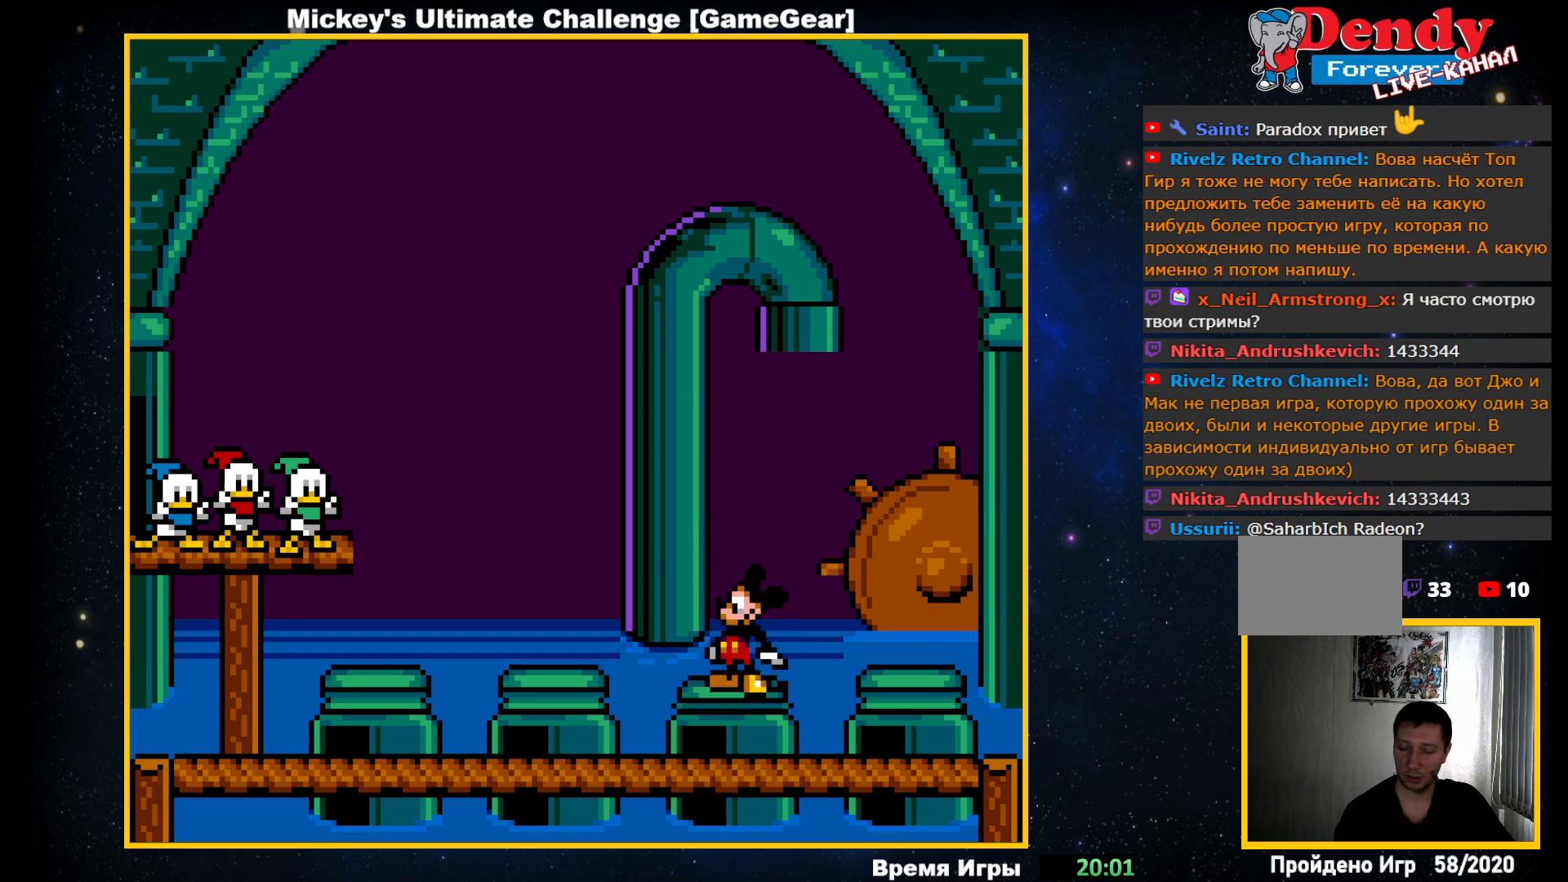
{"buttons": [], "events": []}
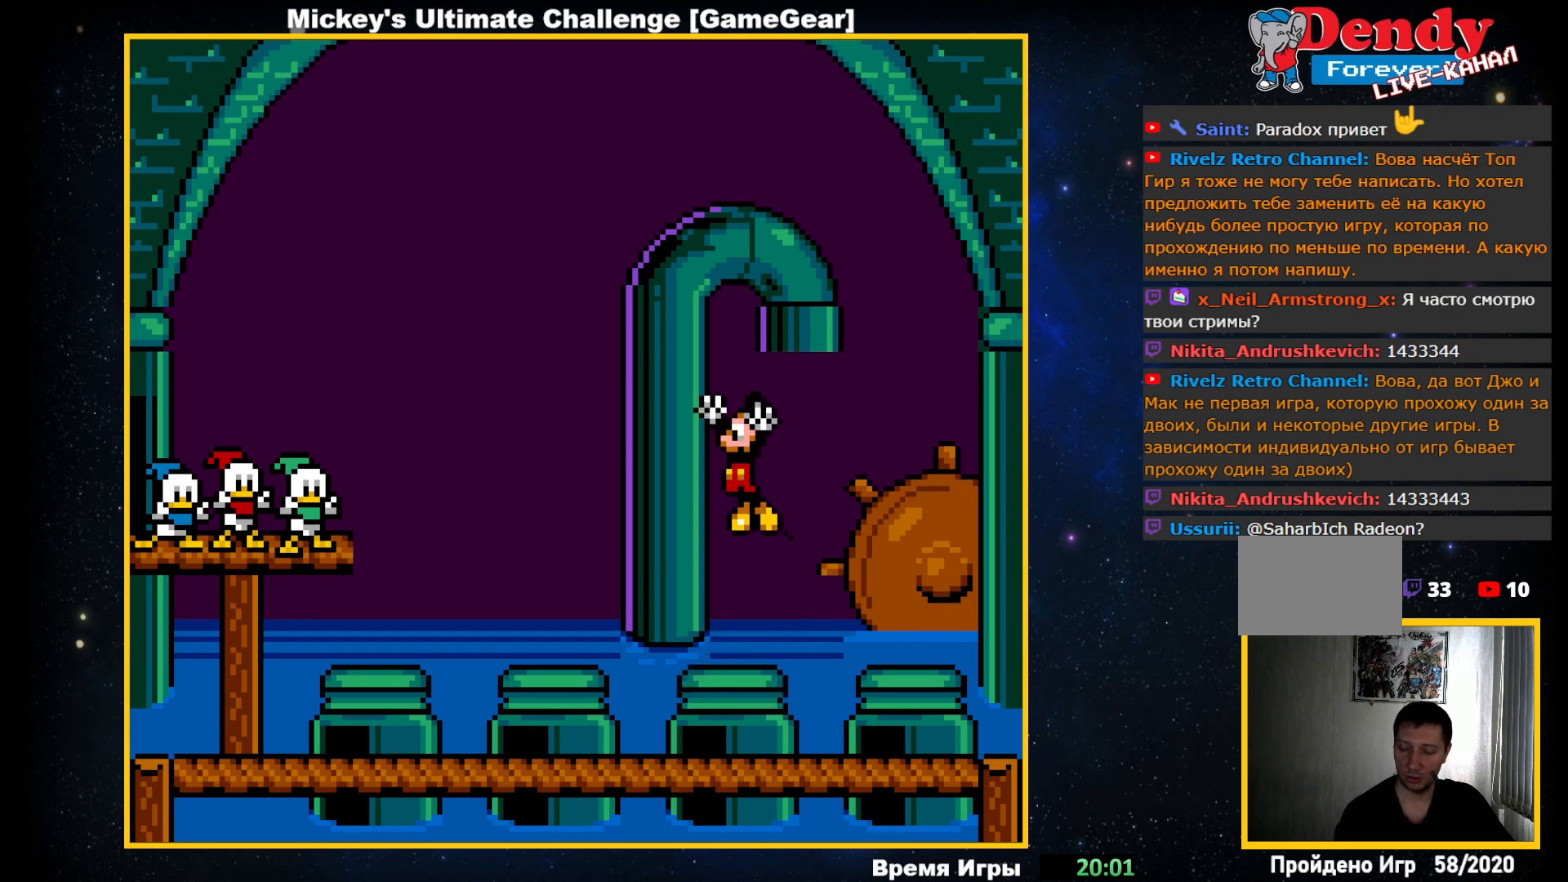
{"buttons": [], "events": []}
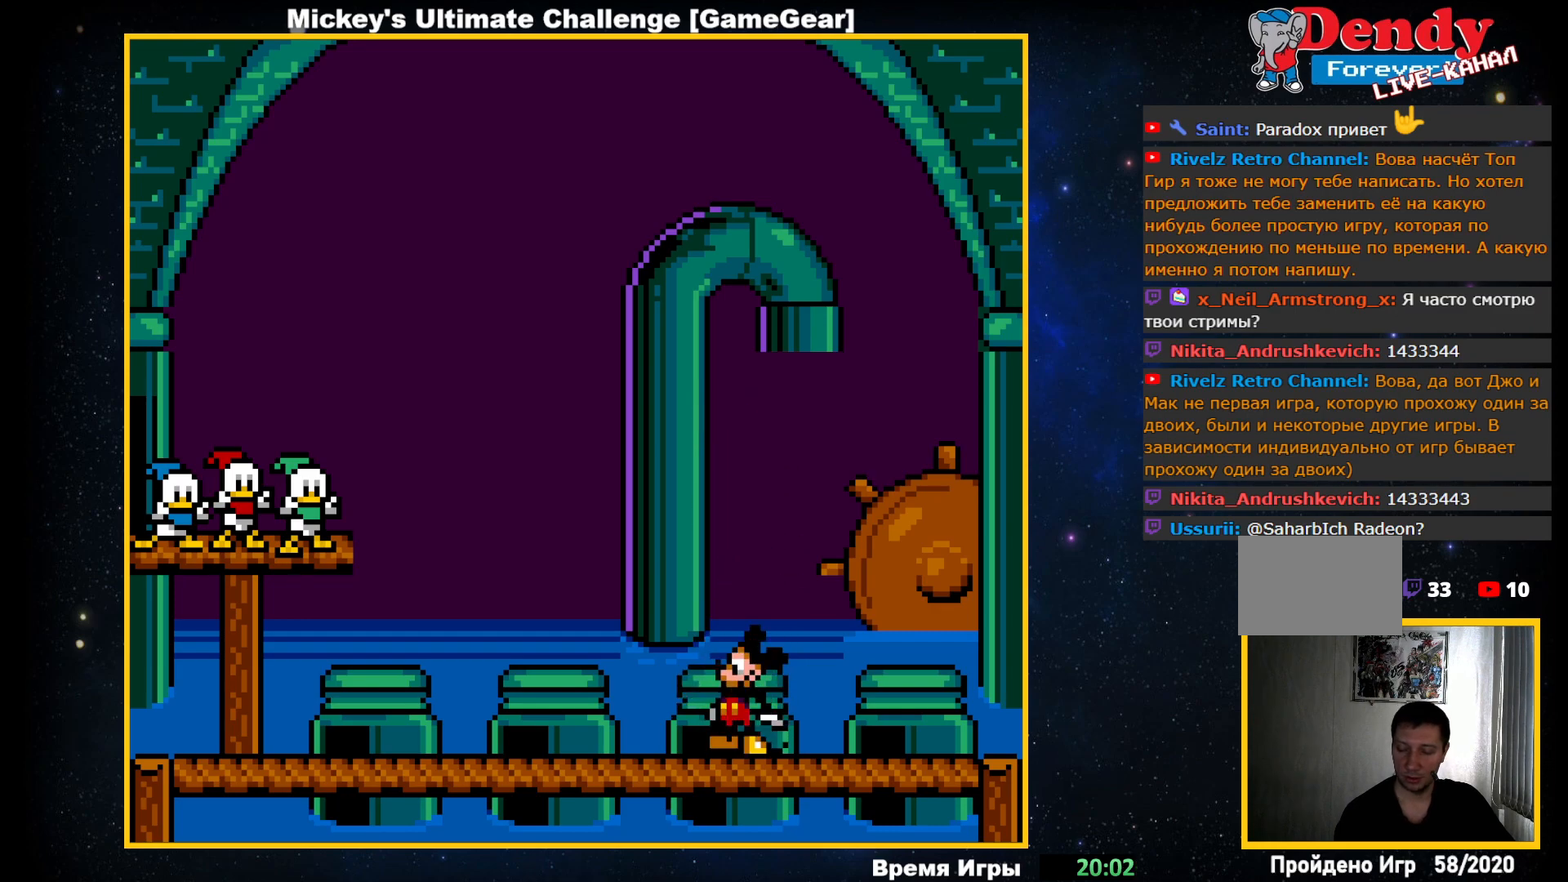
{"buttons": ["DPAD_RIGHT"], "events": [[183, "DPAD_RIGHT", "down"], [250, "CROSS", "down"], [383, "CROSS", "up"]]}
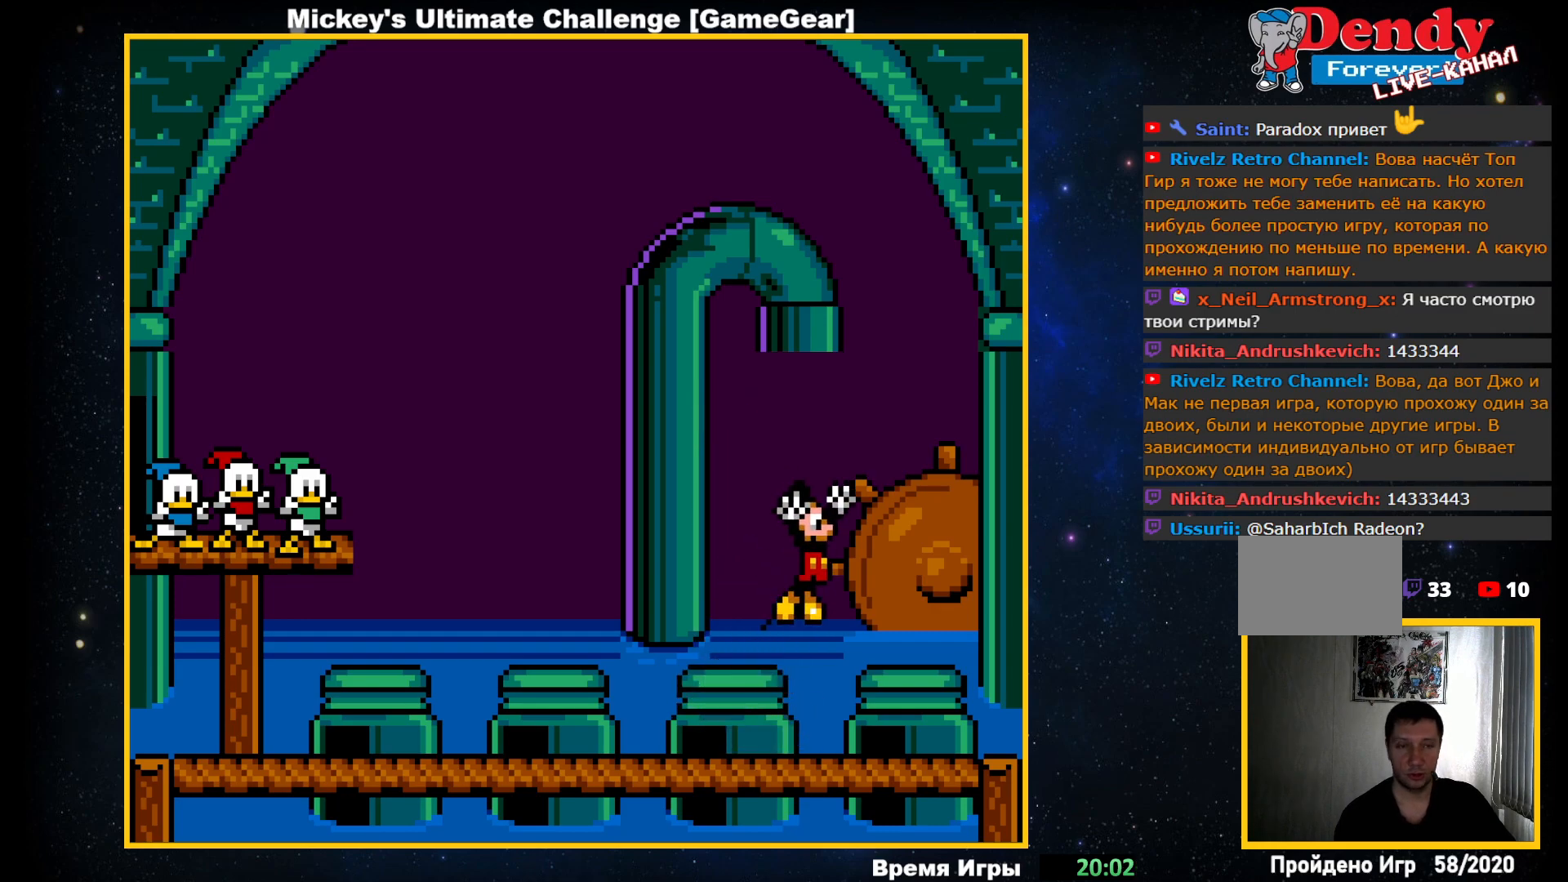
{"buttons": [], "events": [[383, "DPAD_RIGHT", "up"]]}
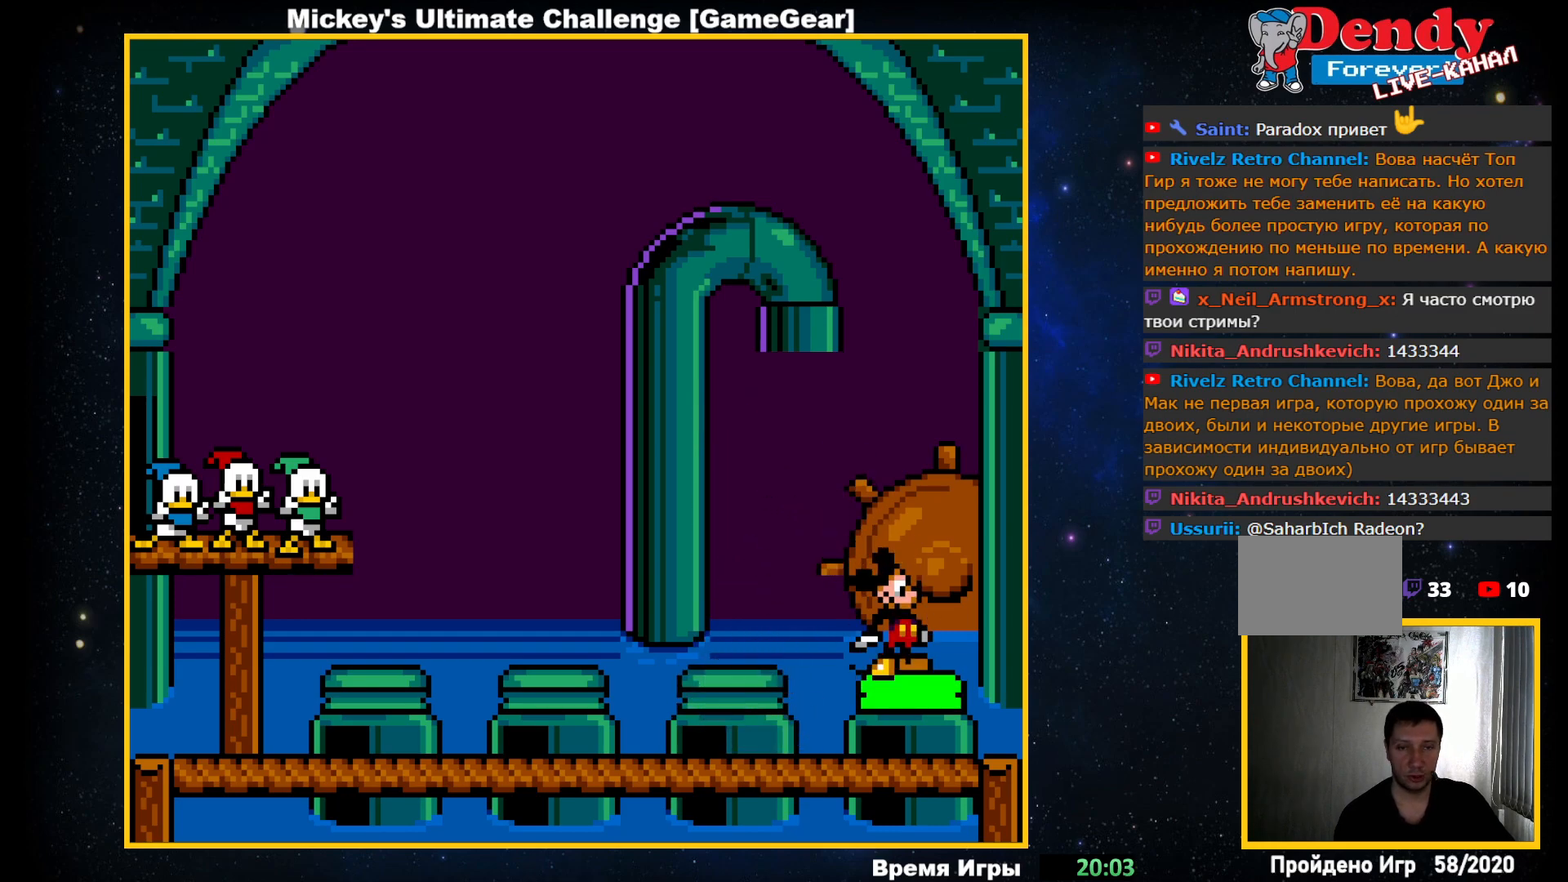
{"buttons": [], "events": []}
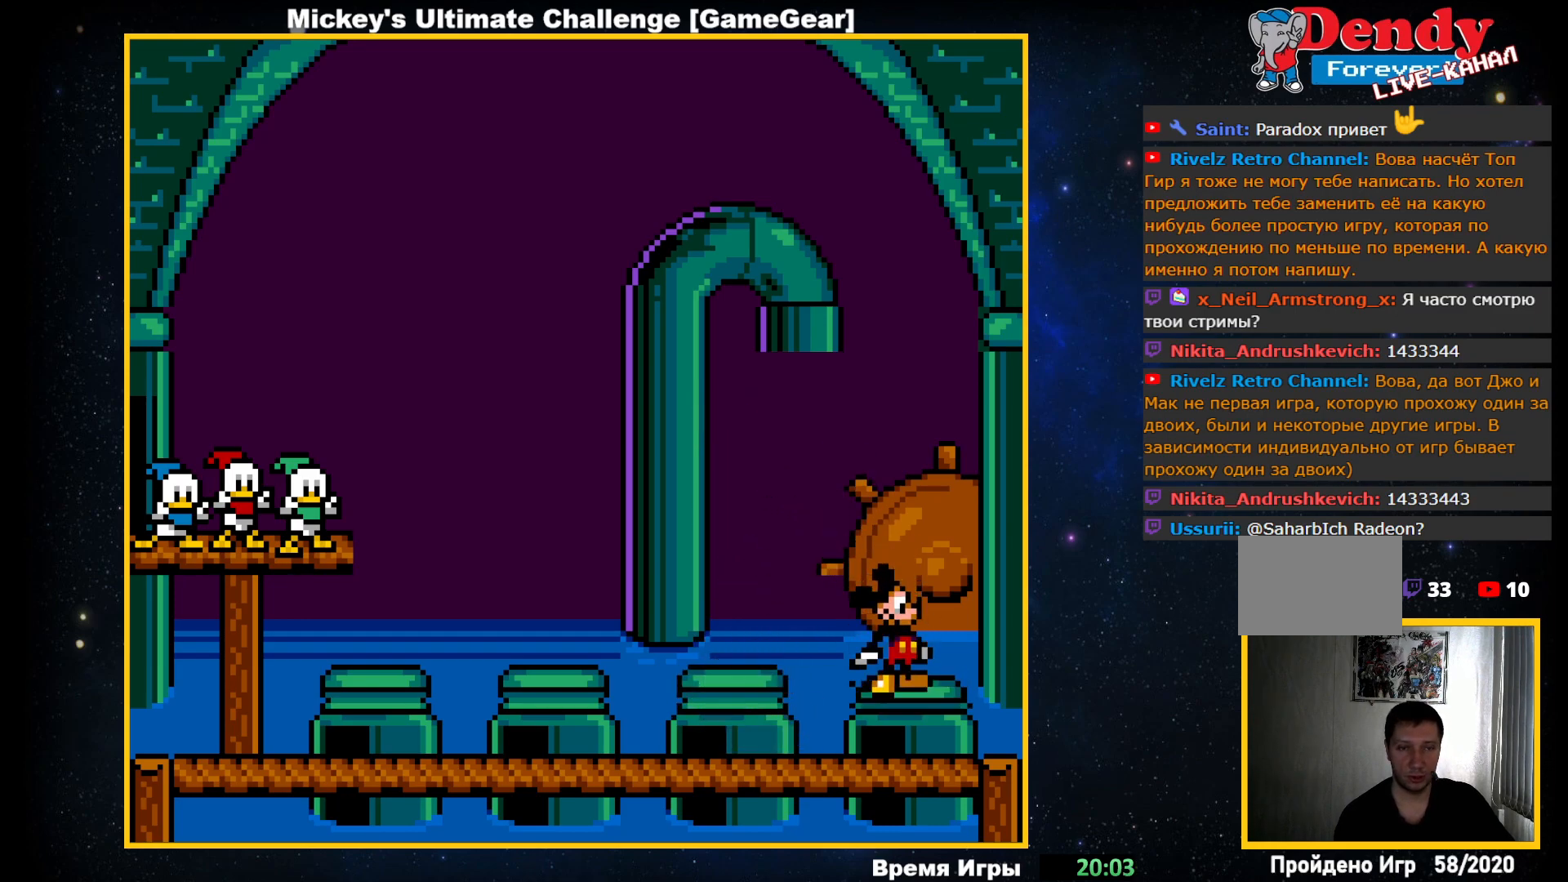
{"buttons": [], "events": []}
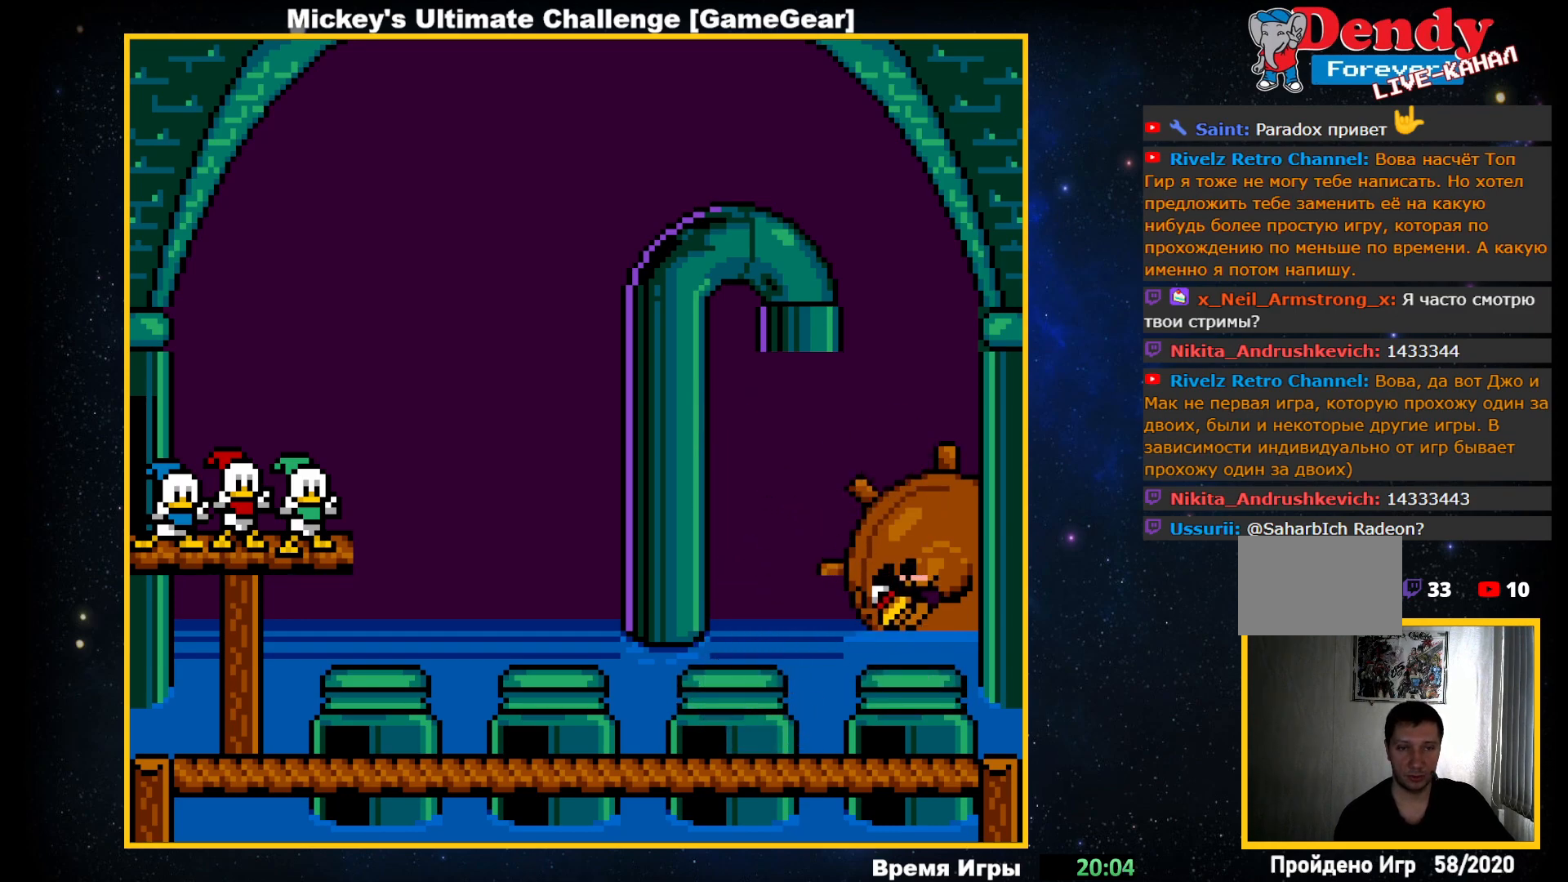
{"buttons": [], "events": [[233, "CROSS", "down"], [367, "CROSS", "up"]]}
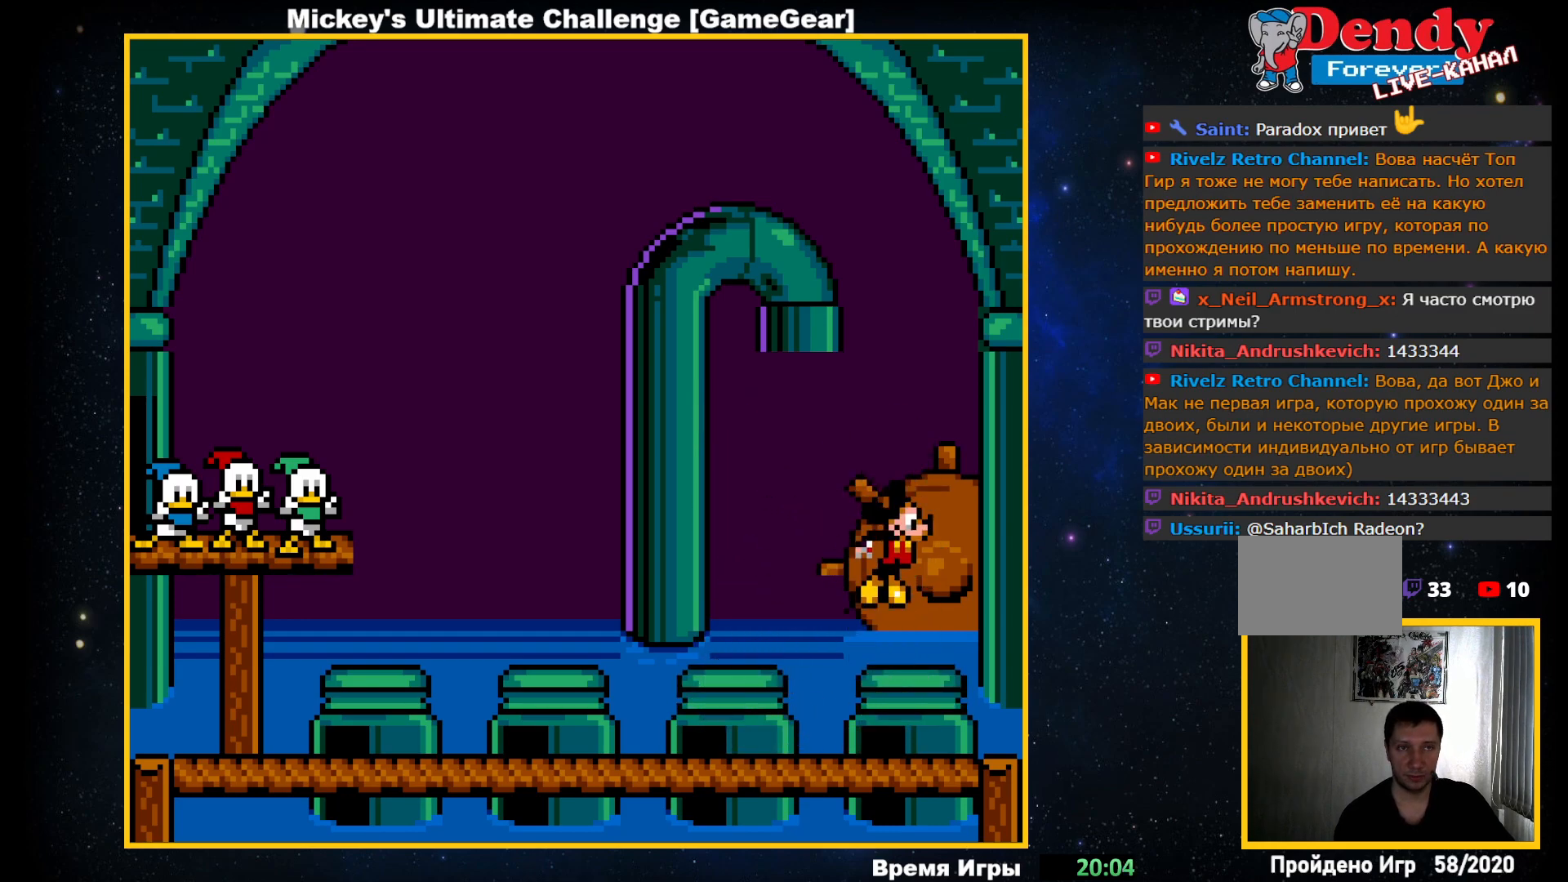
{"buttons": [], "events": []}
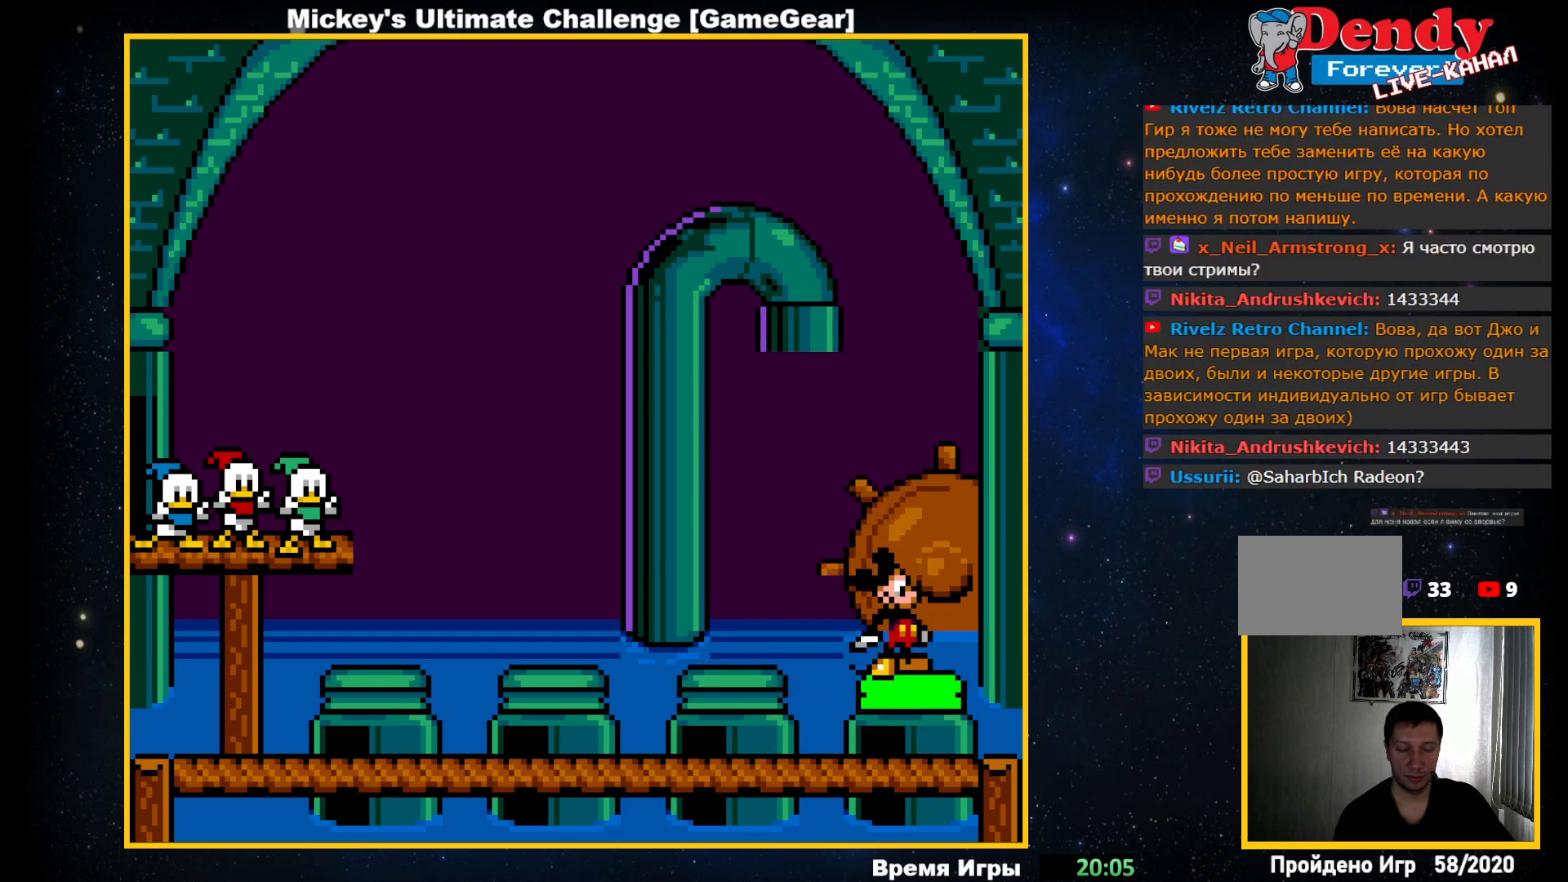
{"buttons": [], "events": []}
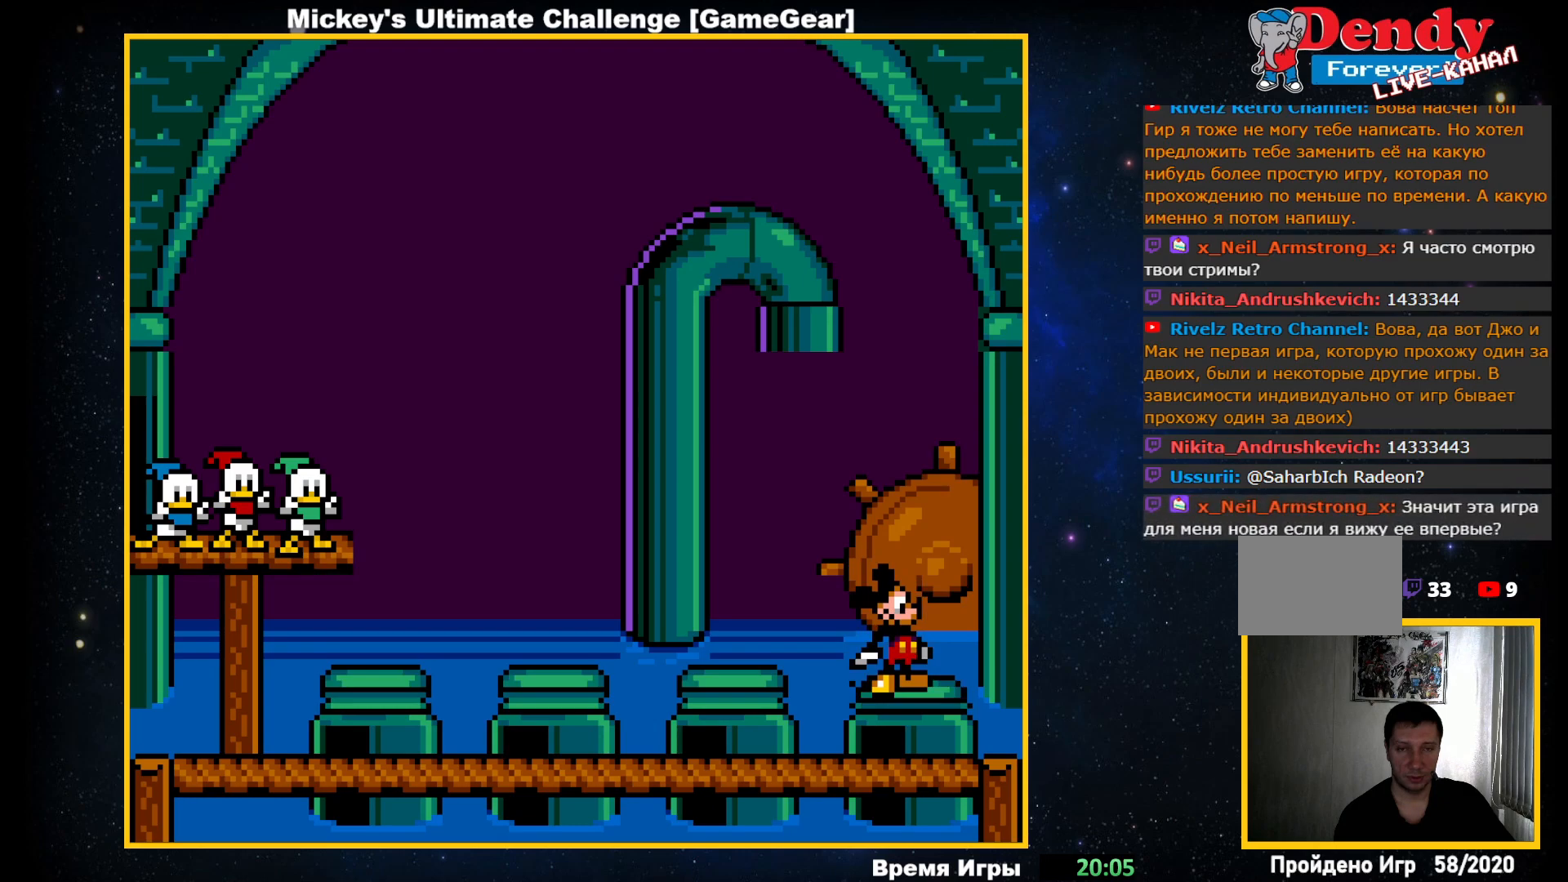
{"buttons": [], "events": []}
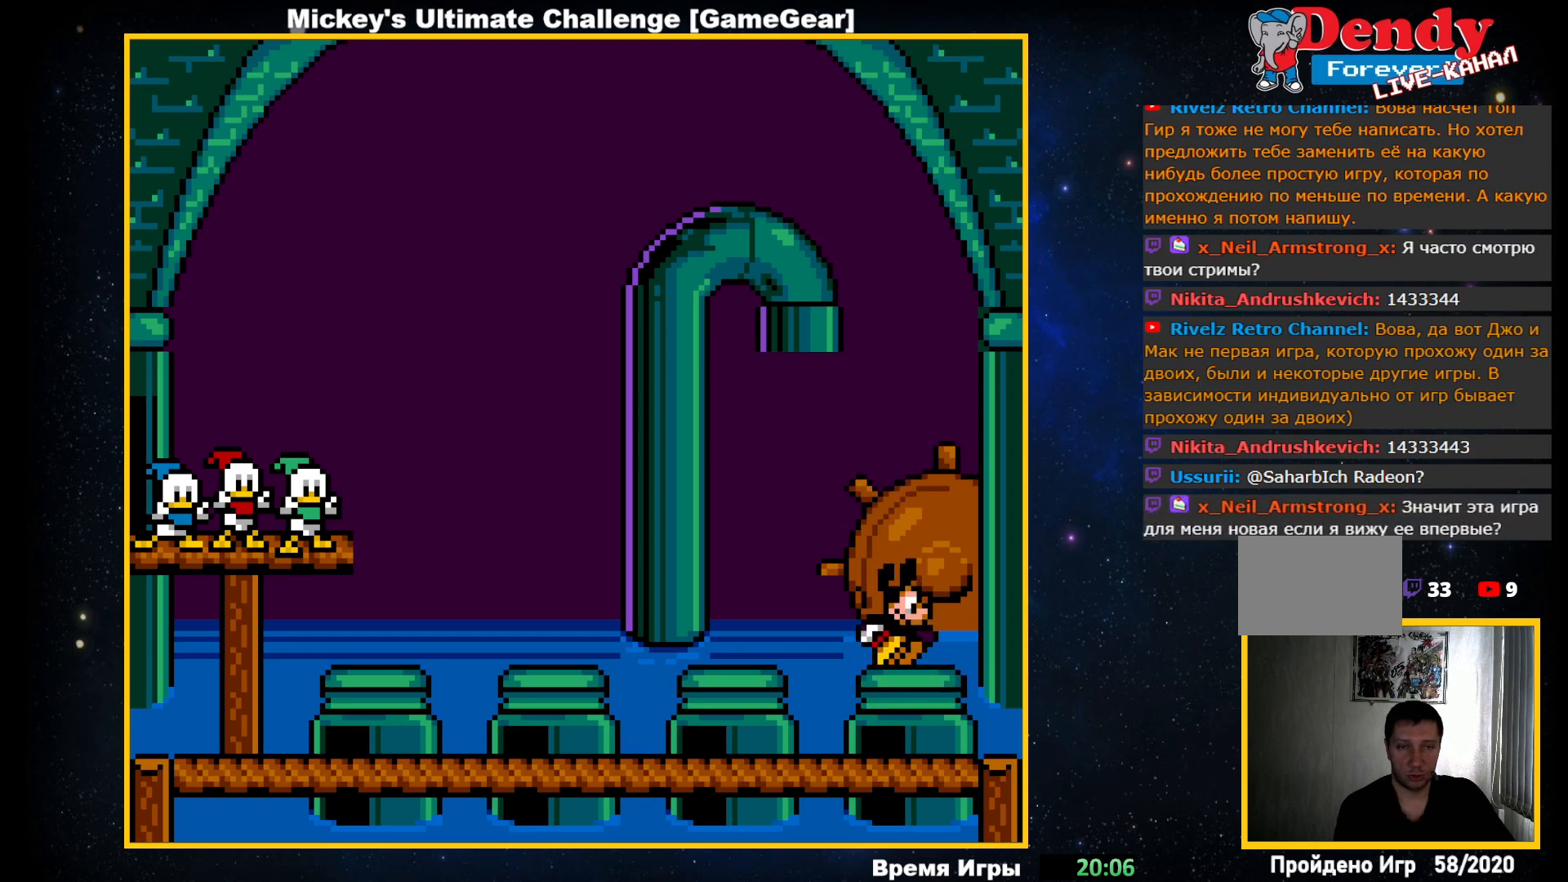
{"buttons": ["DPAD_LEFT"], "events": [[133, "DPAD_LEFT", "down"]]}
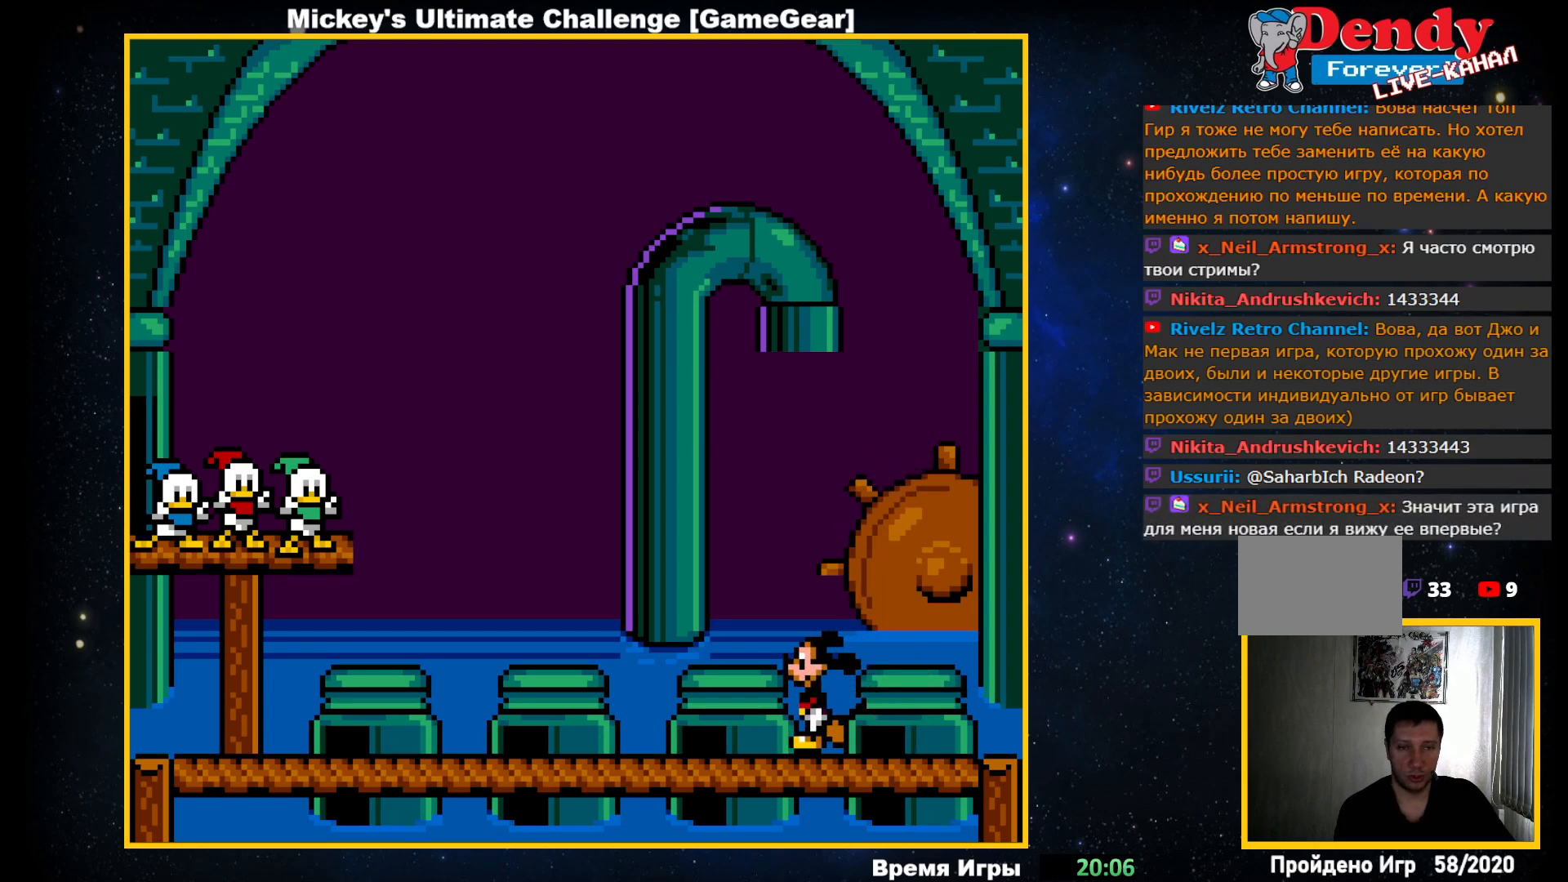
{"buttons": [], "events": [[167, "CROSS", "down"], [267, "CROSS", "up"], [383, "DPAD_LEFT", "up"]]}
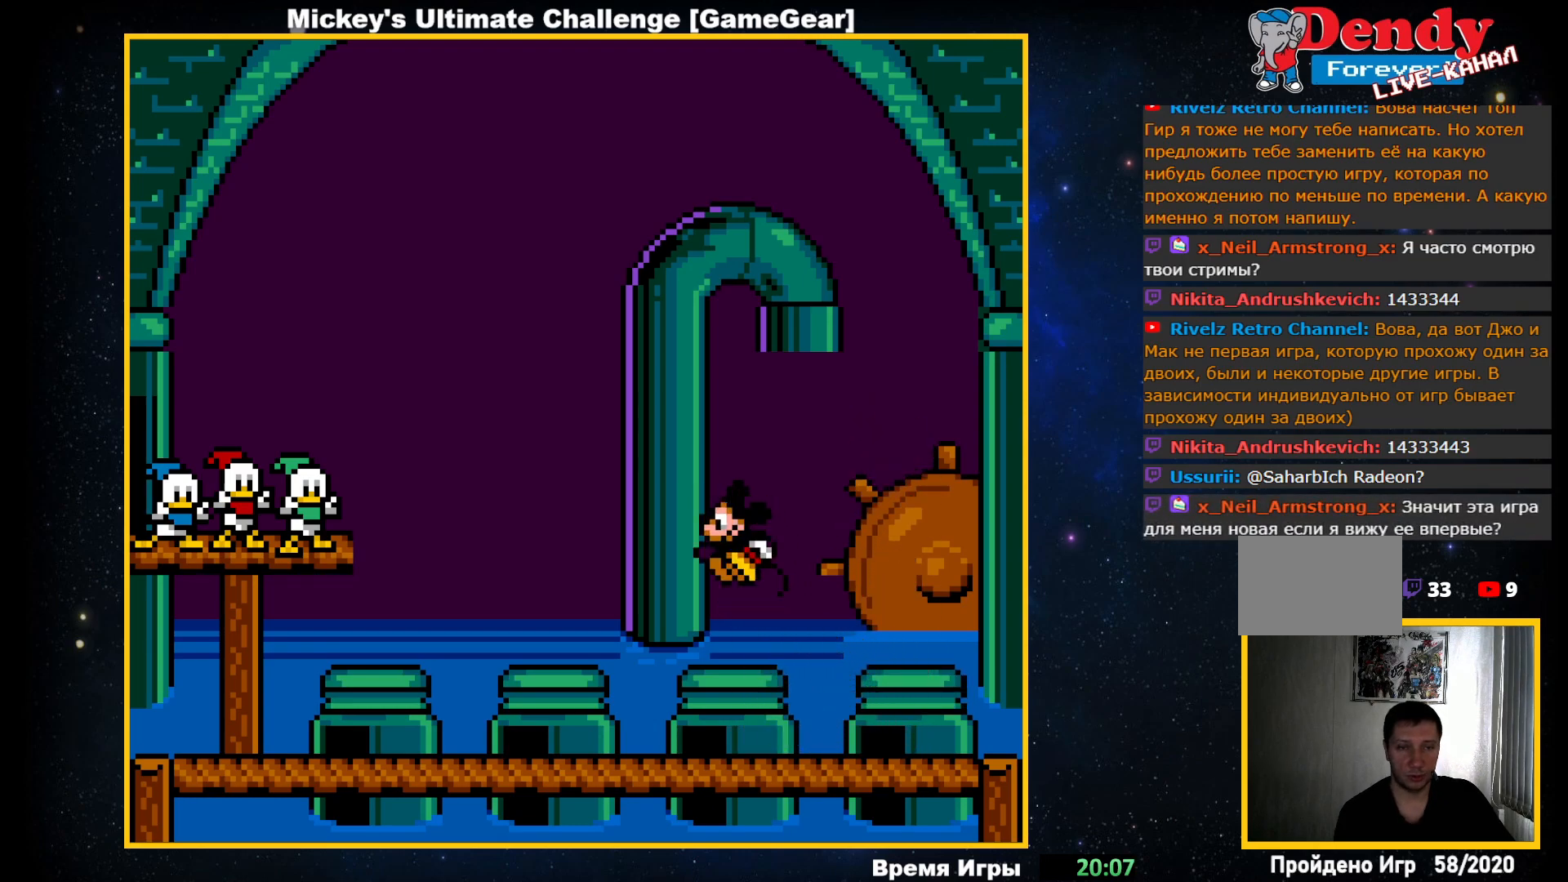
{"buttons": [], "events": [[83, "DPAD_LEFT", "down"], [183, "DPAD_LEFT", "up"]]}
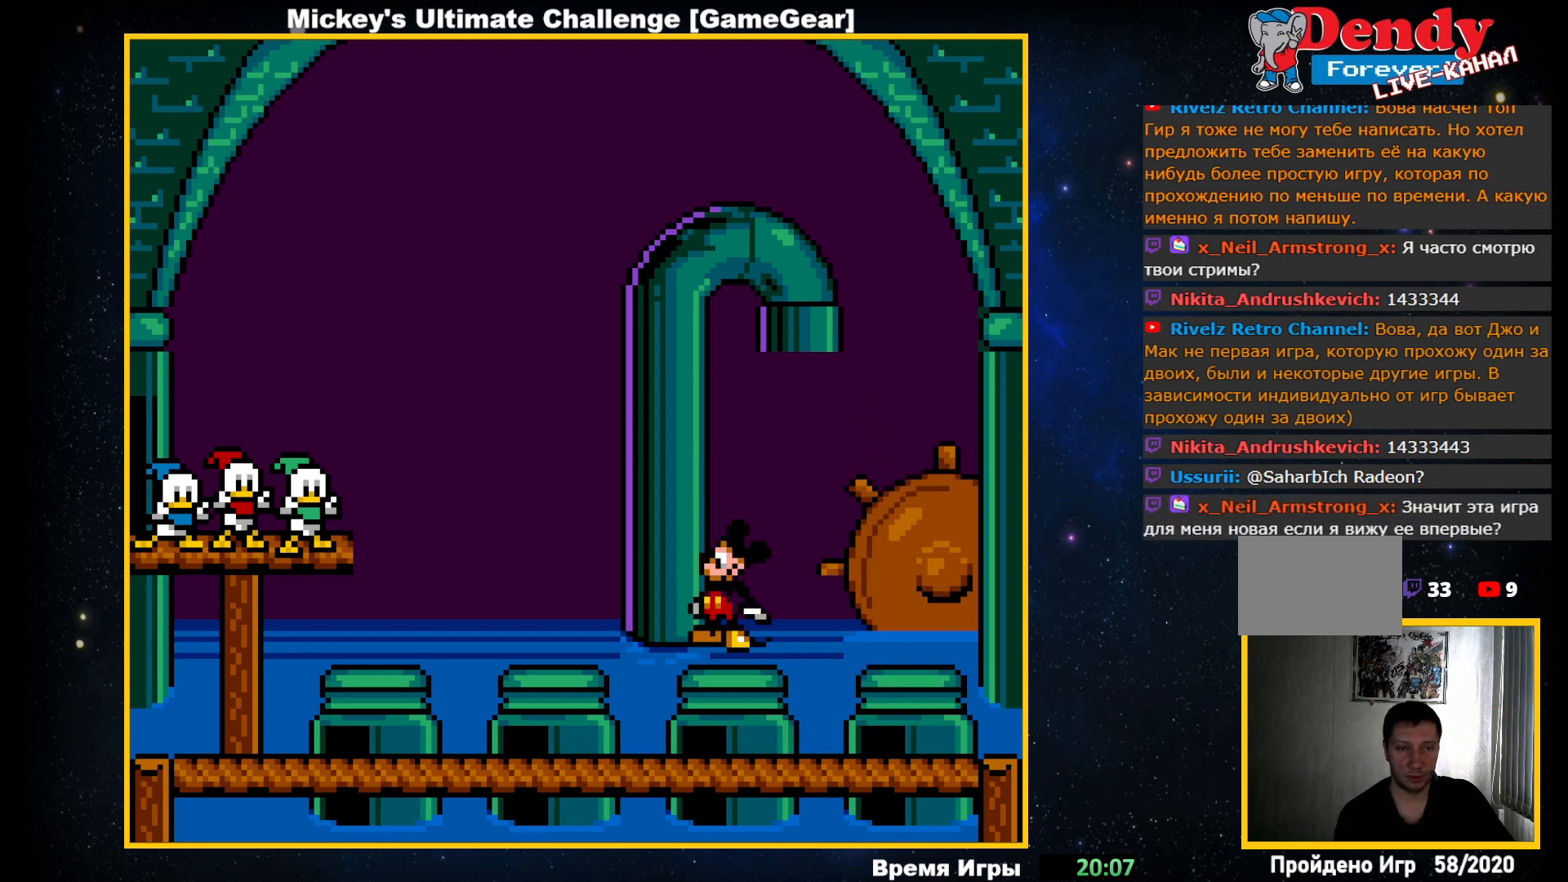
{"buttons": ["DPAD_LEFT"], "events": [[383, "DPAD_LEFT", "down"]]}
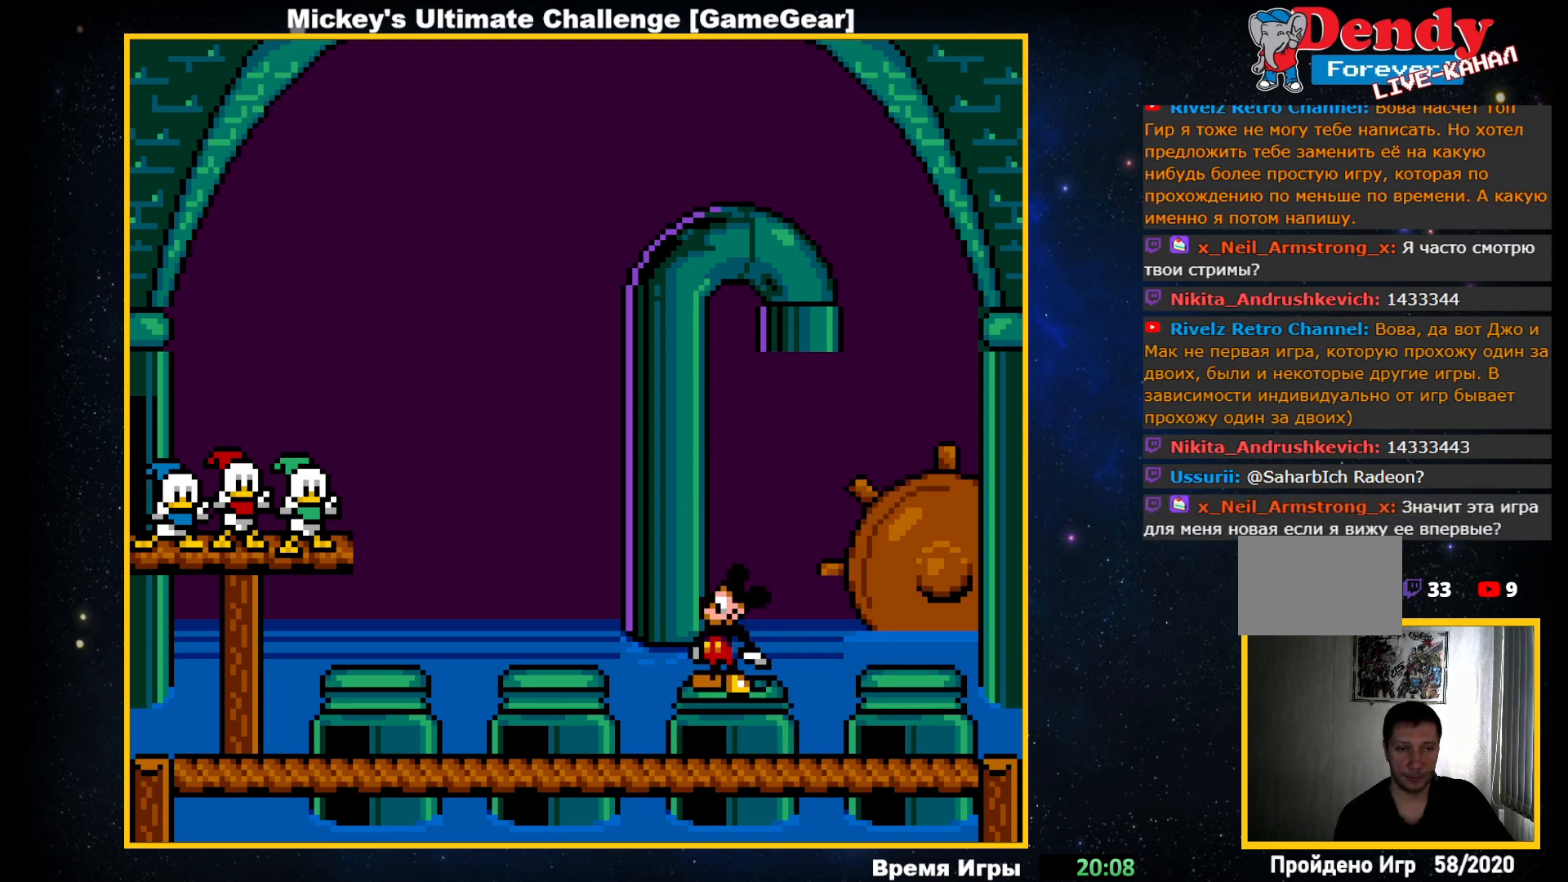
{"buttons": ["DPAD_LEFT"], "events": []}
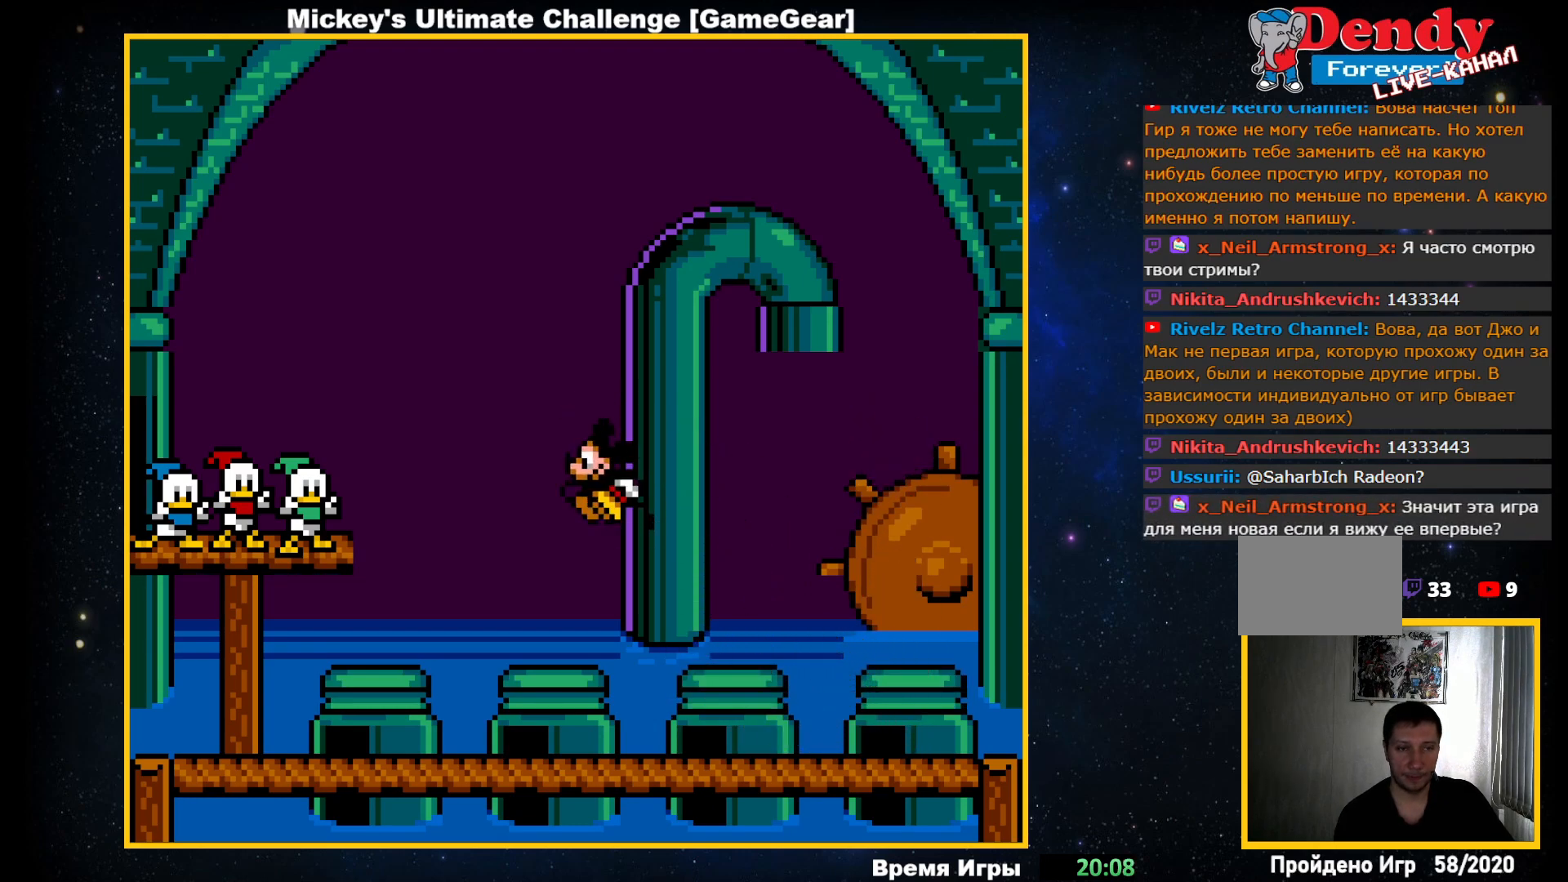
{"buttons": [], "events": [[50, "DPAD_LEFT", "up"]]}